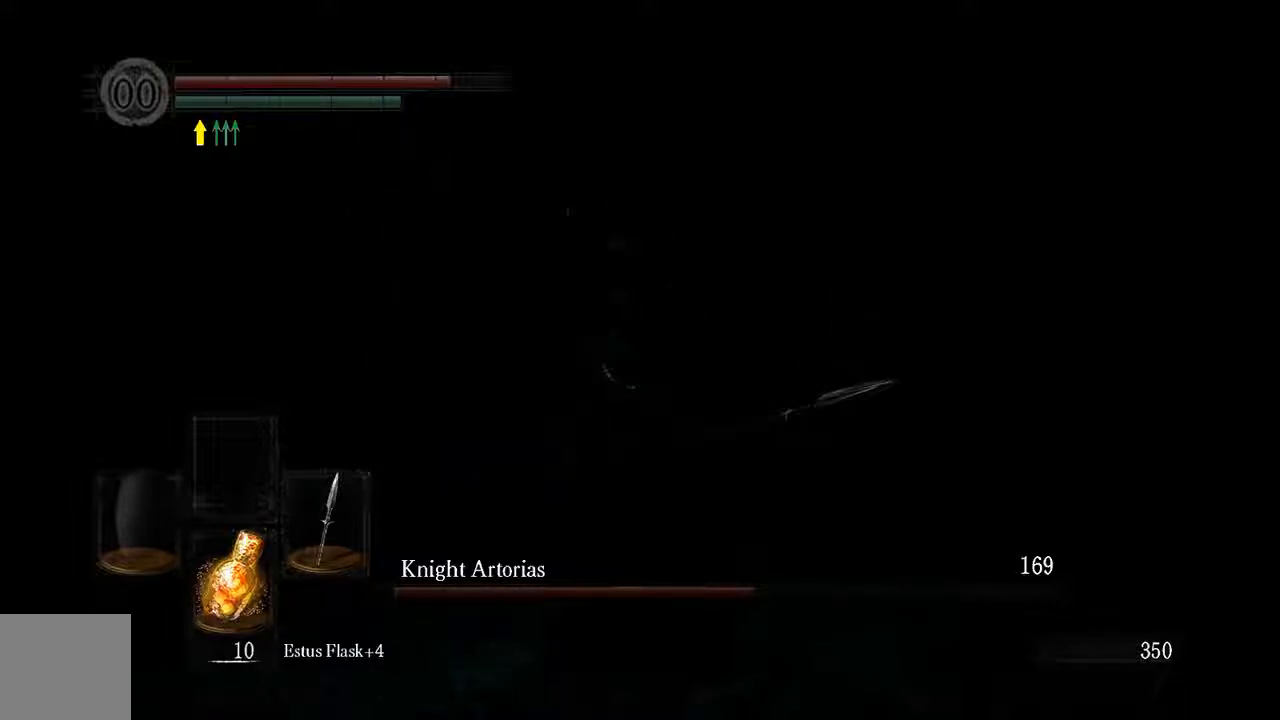
Gameplay with a controller (Xbox layout); each line is a JSON object with the inputs held at the frame after it (dt_ms = milliseconds from this image to that frame). "events" lists button and stick changes between this image and that frame as [ms after this image, input, new state], when the widget could be followed in between. Not read: L3.
{"dt_ms": 500, "buttons": [], "left_stick": "center", "right_stick": "center", "events": []}
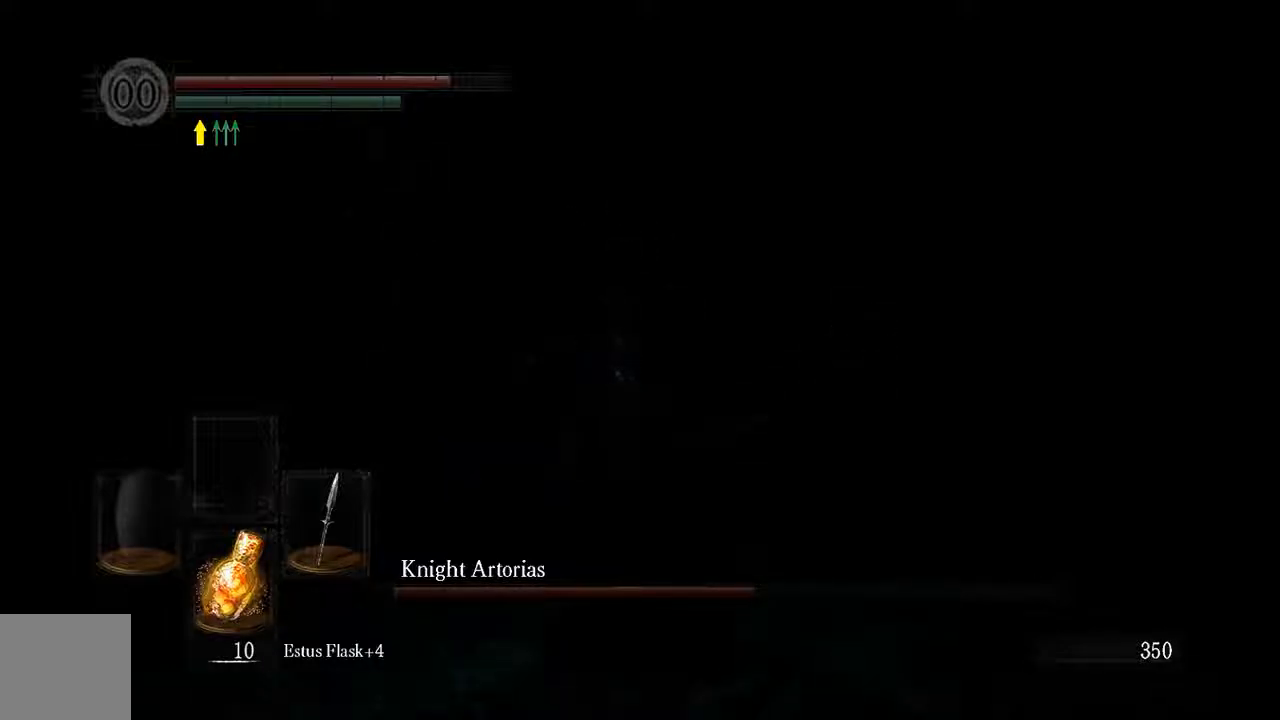
{"dt_ms": 500, "buttons": [], "left_stick": "down-right", "right_stick": "left", "events": [[33, "left_stick", "down-right"], [300, "right_stick", "left"]]}
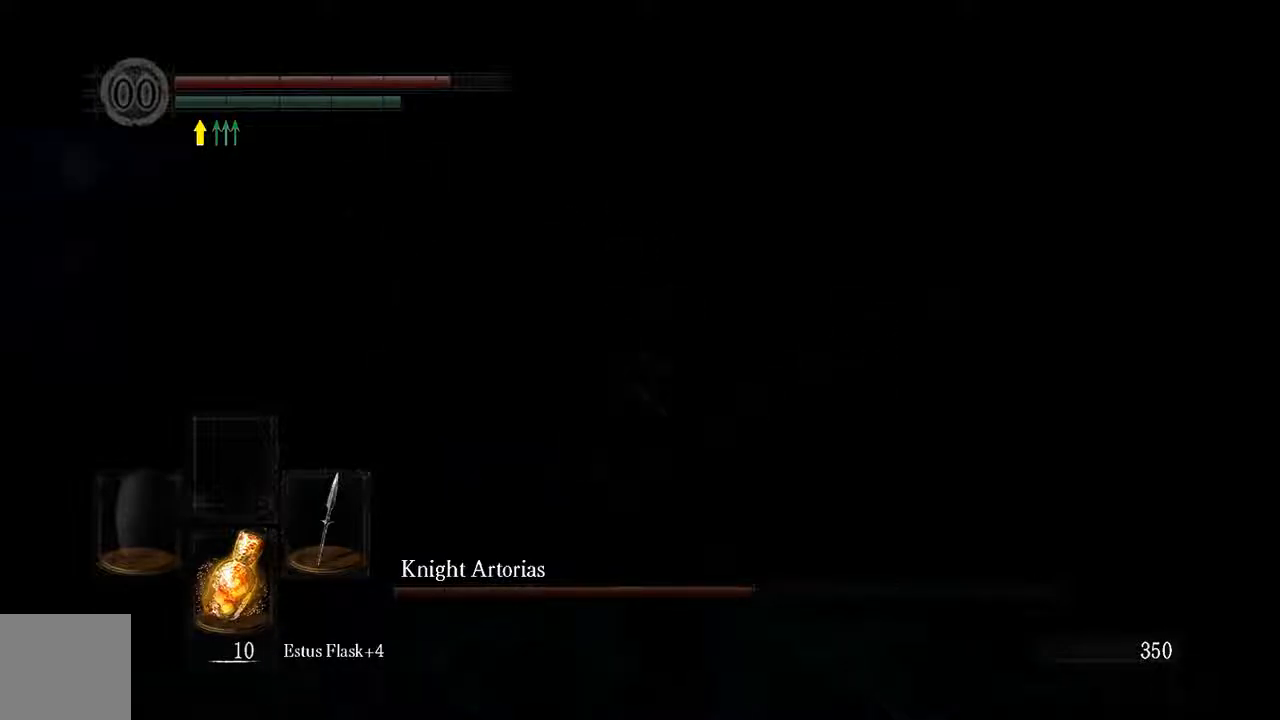
{"dt_ms": 500, "buttons": ["L1"], "left_stick": "right", "right_stick": "center", "events": [[67, "right_stick", "center"], [117, "L1", "down"], [333, "left_stick", "right"]]}
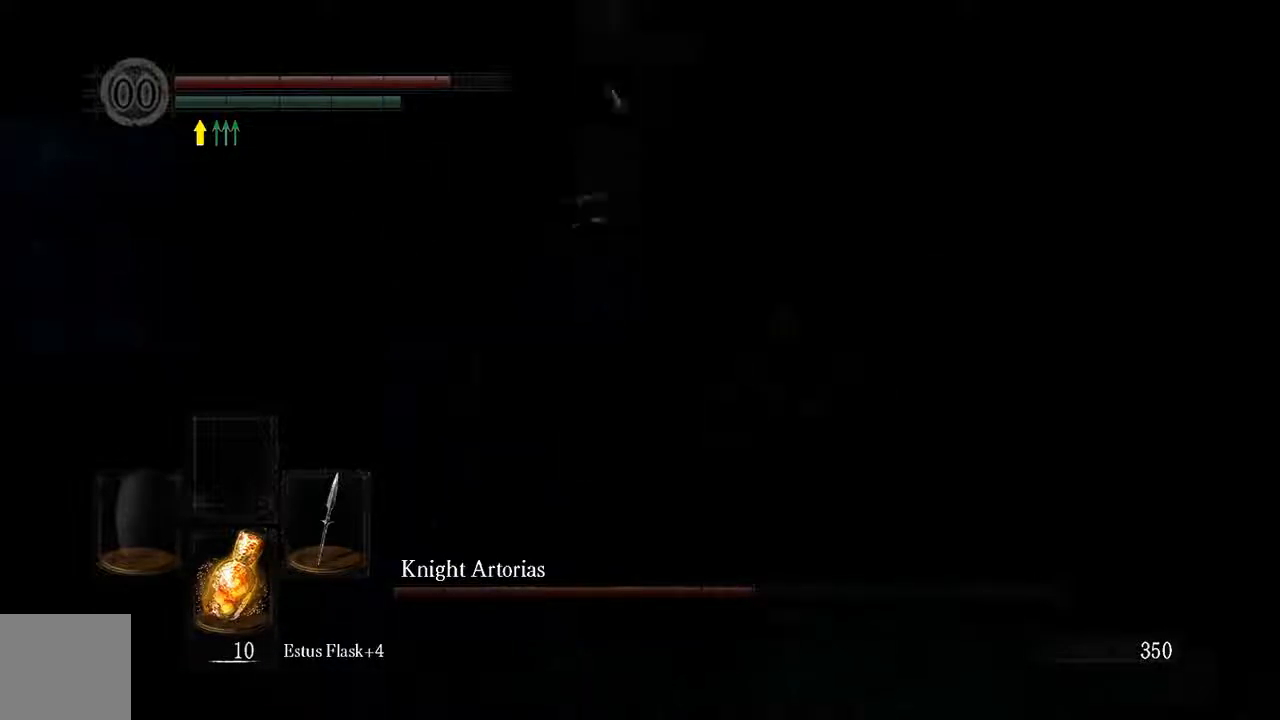
{"dt_ms": 500, "buttons": [], "left_stick": "up-right", "right_stick": "down-left", "events": [[17, "B", "down"], [83, "B", "up"], [100, "left_stick", "up-right"], [333, "L1", "up"], [367, "right_stick", "down-left"]]}
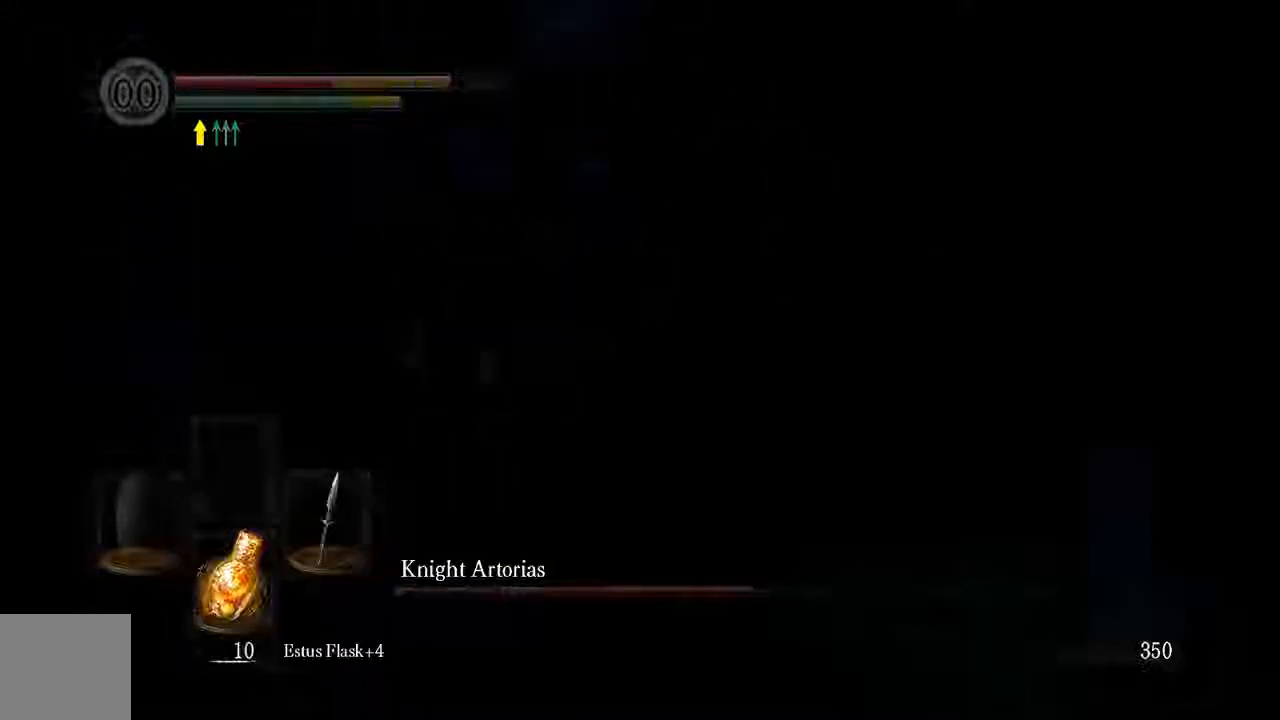
{"dt_ms": 500, "buttons": [], "left_stick": "up-right", "right_stick": "center", "events": [[133, "right_stick", "center"]]}
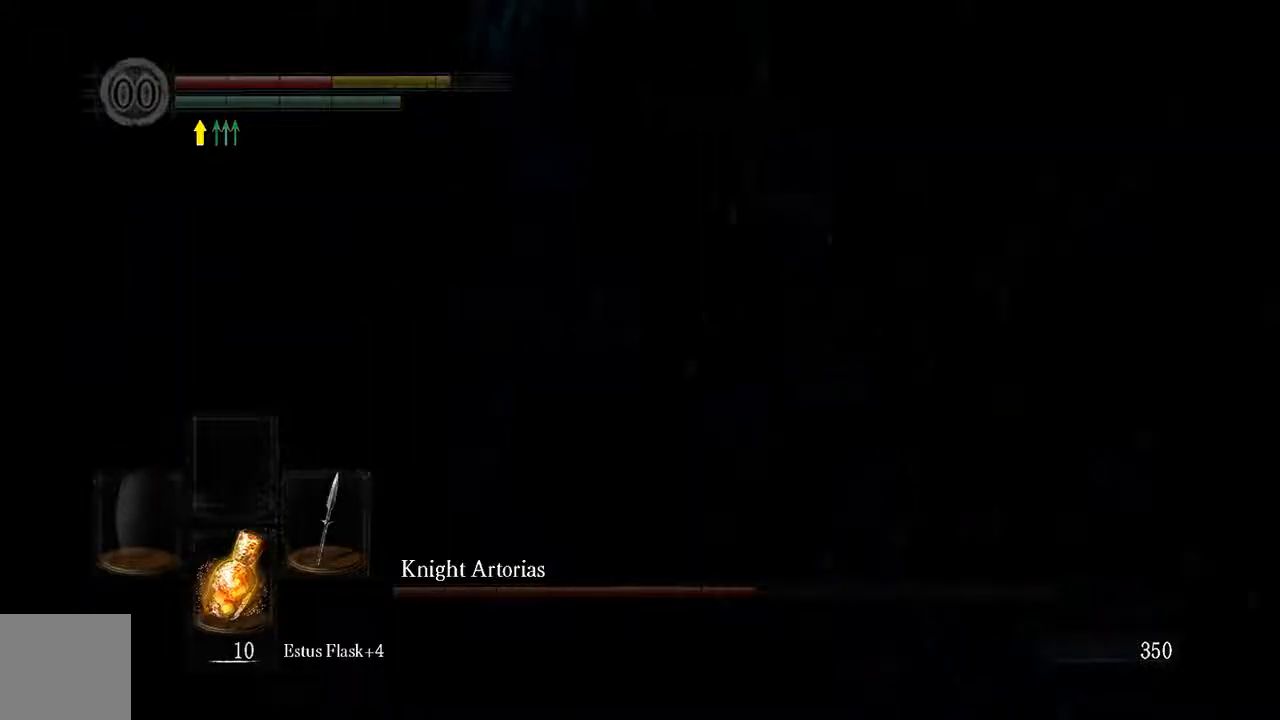
{"dt_ms": 500, "buttons": ["L1"], "left_stick": "up-right", "right_stick": "center", "events": [[17, "right_stick", "left"], [167, "right_stick", "center"], [300, "L1", "down"]]}
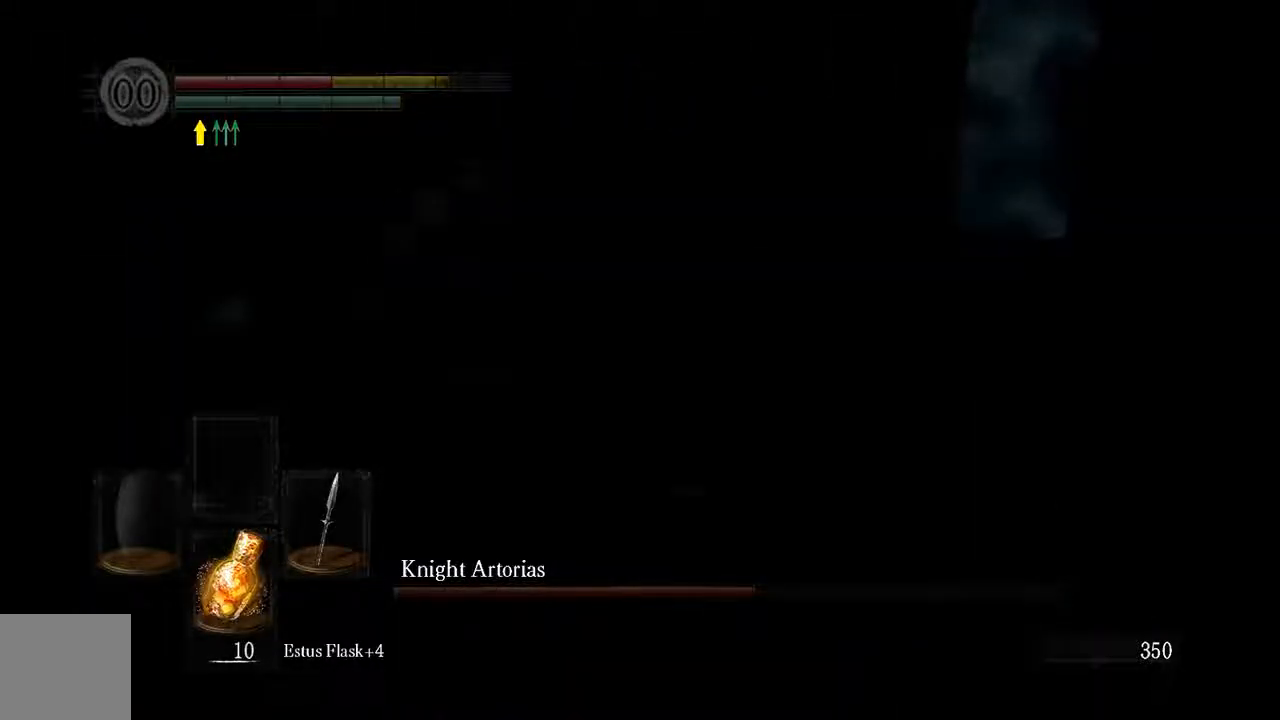
{"dt_ms": 500, "buttons": ["L1"], "left_stick": "up", "right_stick": "center", "events": [[200, "left_stick", "up"]]}
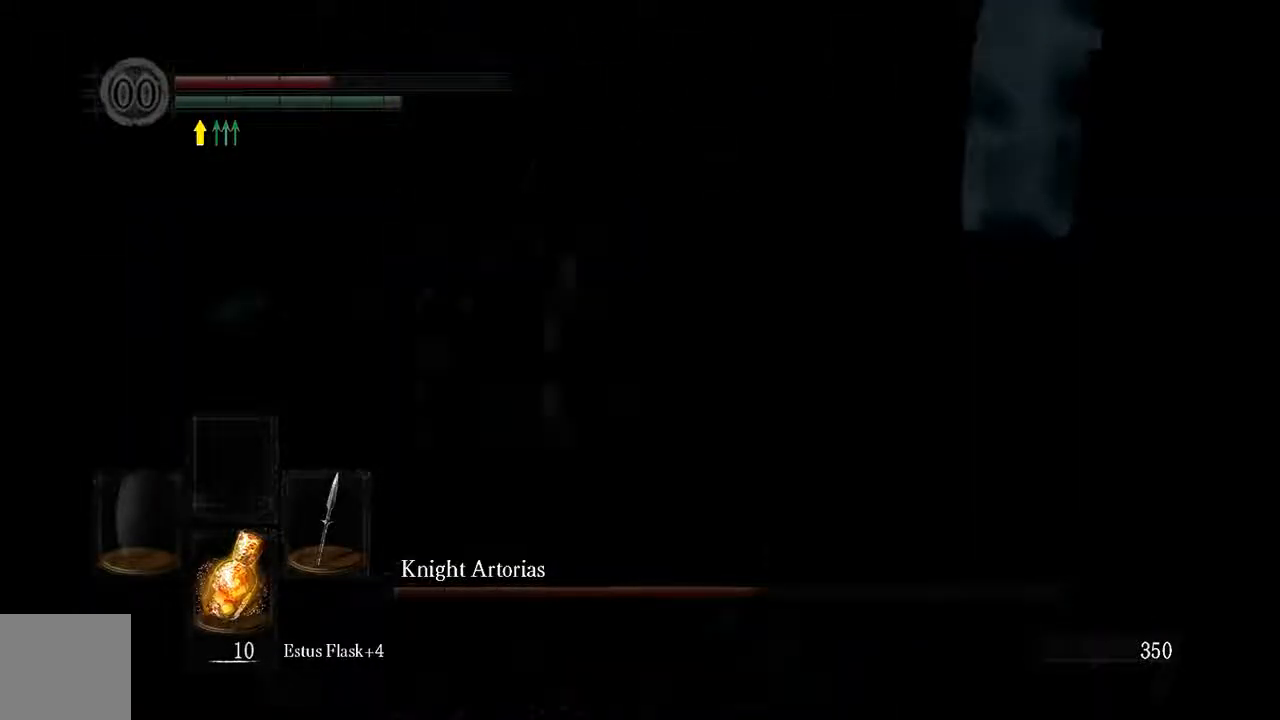
{"dt_ms": 500, "buttons": [], "left_stick": "center", "right_stick": "center", "events": [[150, "L1", "up"], [500, "left_stick", "center"]]}
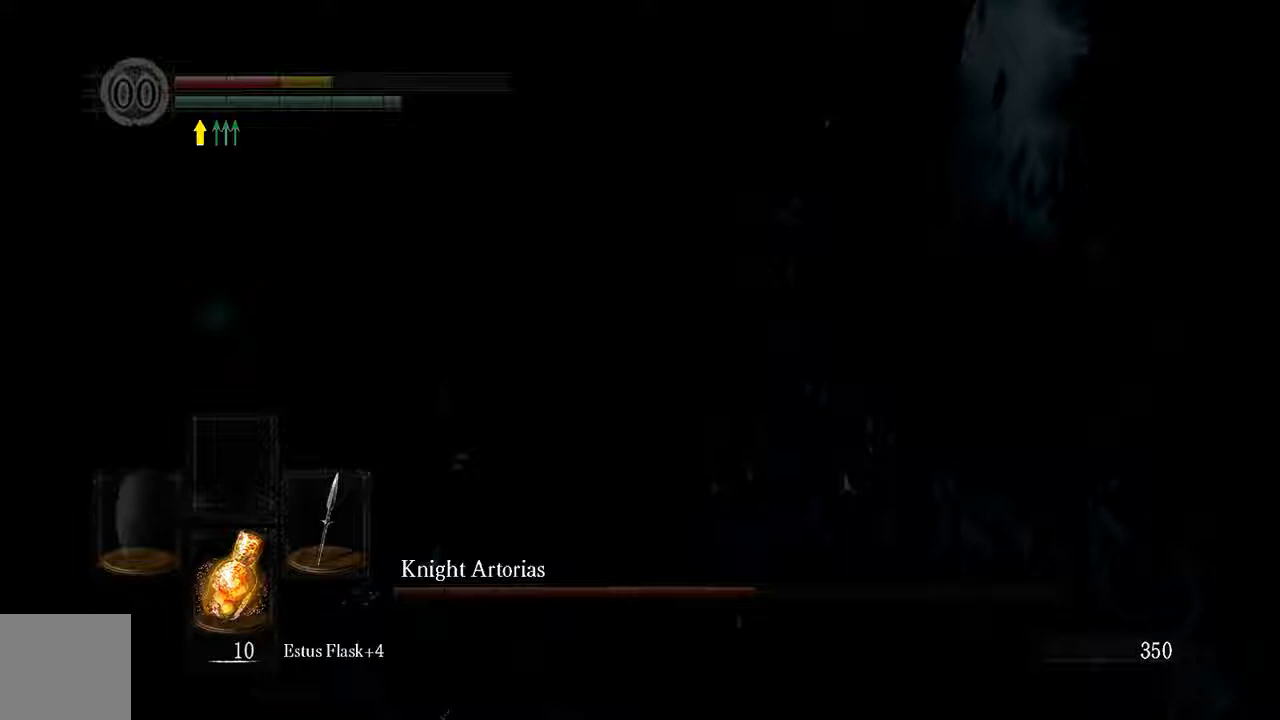
{"dt_ms": 500, "buttons": ["L1"], "left_stick": "up-right", "right_stick": "left", "events": [[267, "left_stick", "up-right"], [267, "right_stick", "left"], [483, "L1", "down"]]}
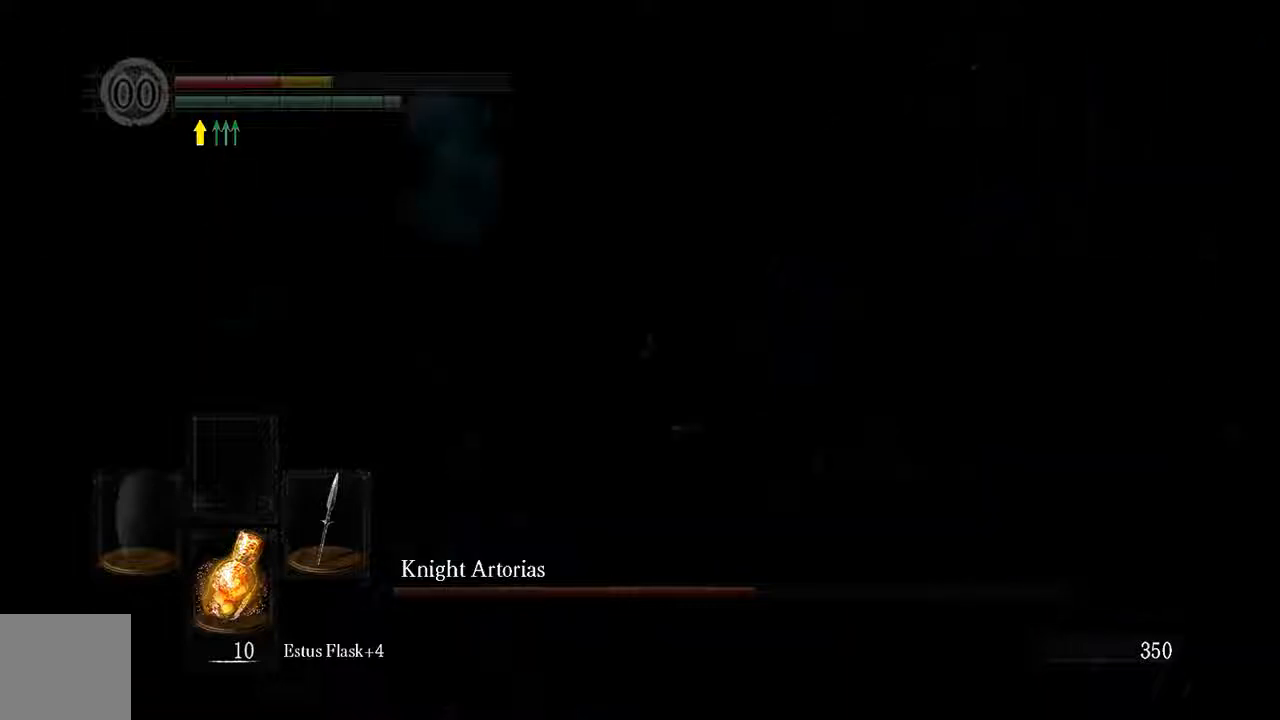
{"dt_ms": 500, "buttons": ["L1"], "left_stick": "up-right", "right_stick": "center", "events": [[33, "right_stick", "center"]]}
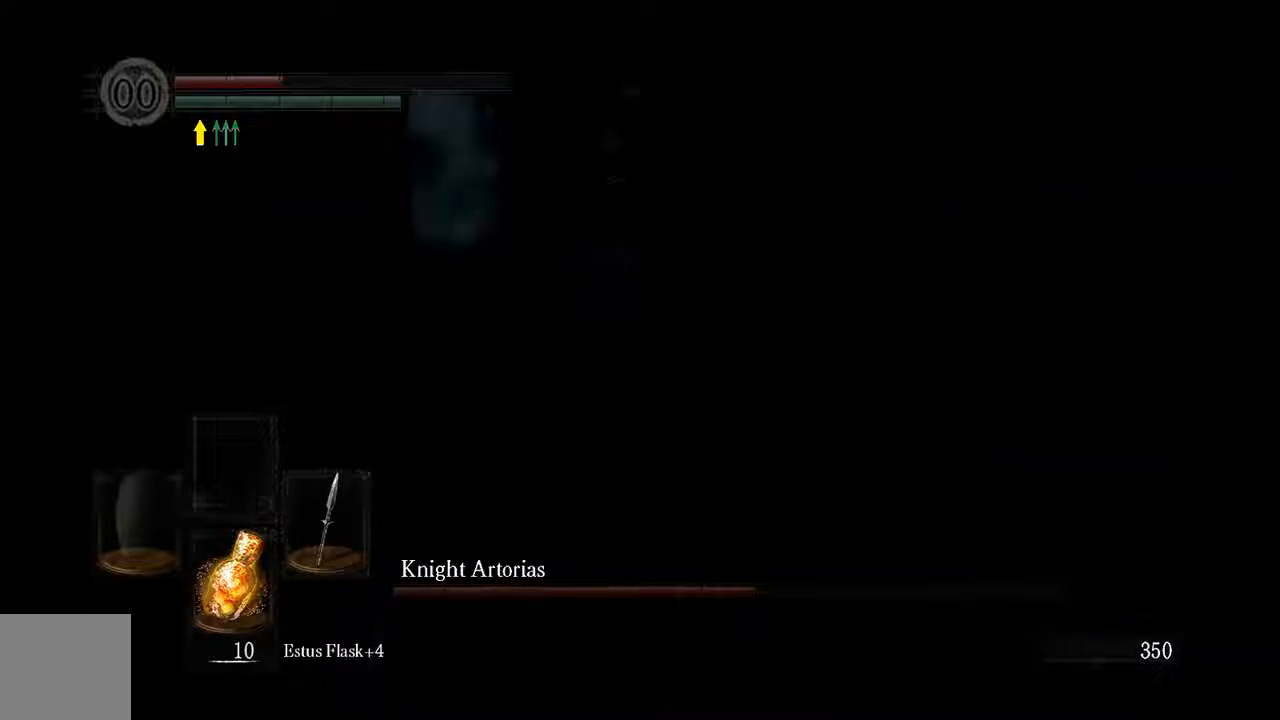
{"dt_ms": 500, "buttons": ["L1"], "left_stick": "up-right", "right_stick": "center", "events": []}
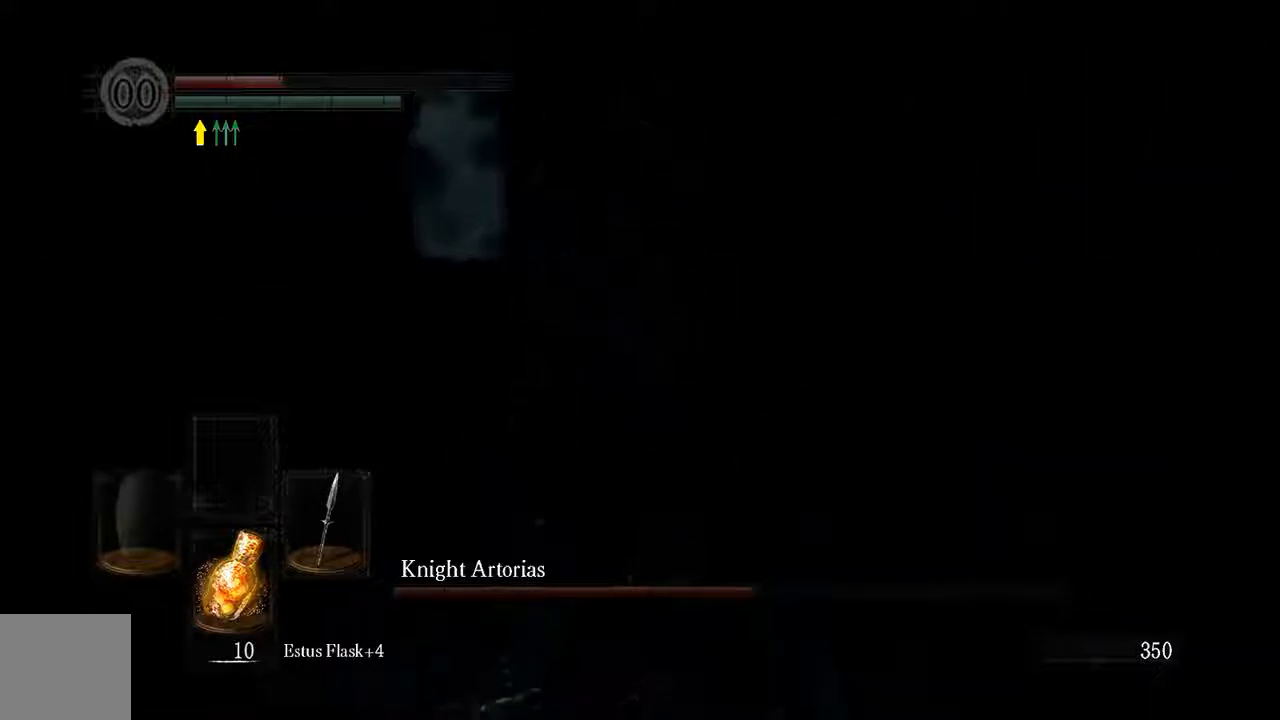
{"dt_ms": 500, "buttons": ["L1"], "left_stick": "up-right", "right_stick": "center", "events": []}
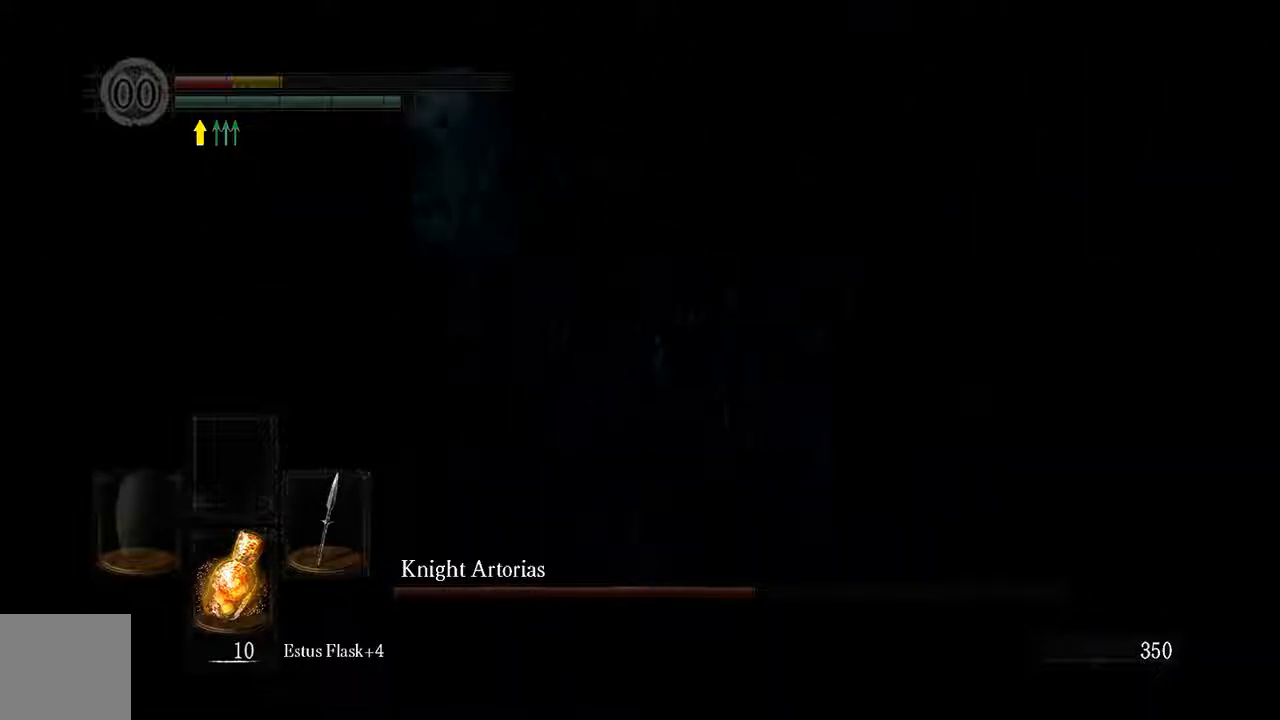
{"dt_ms": 500, "buttons": ["L1"], "left_stick": "up-right", "right_stick": "center", "events": []}
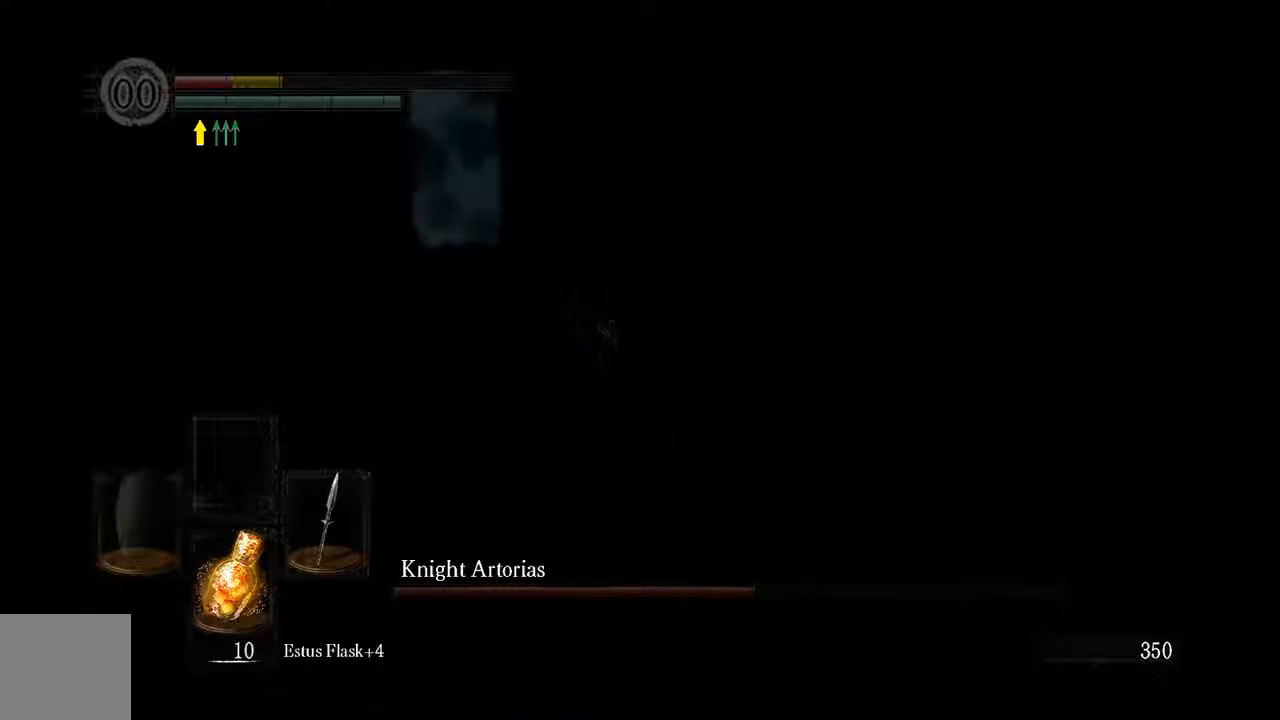
{"dt_ms": 500, "buttons": ["L1"], "left_stick": "right", "right_stick": "center", "events": [[433, "left_stick", "right"]]}
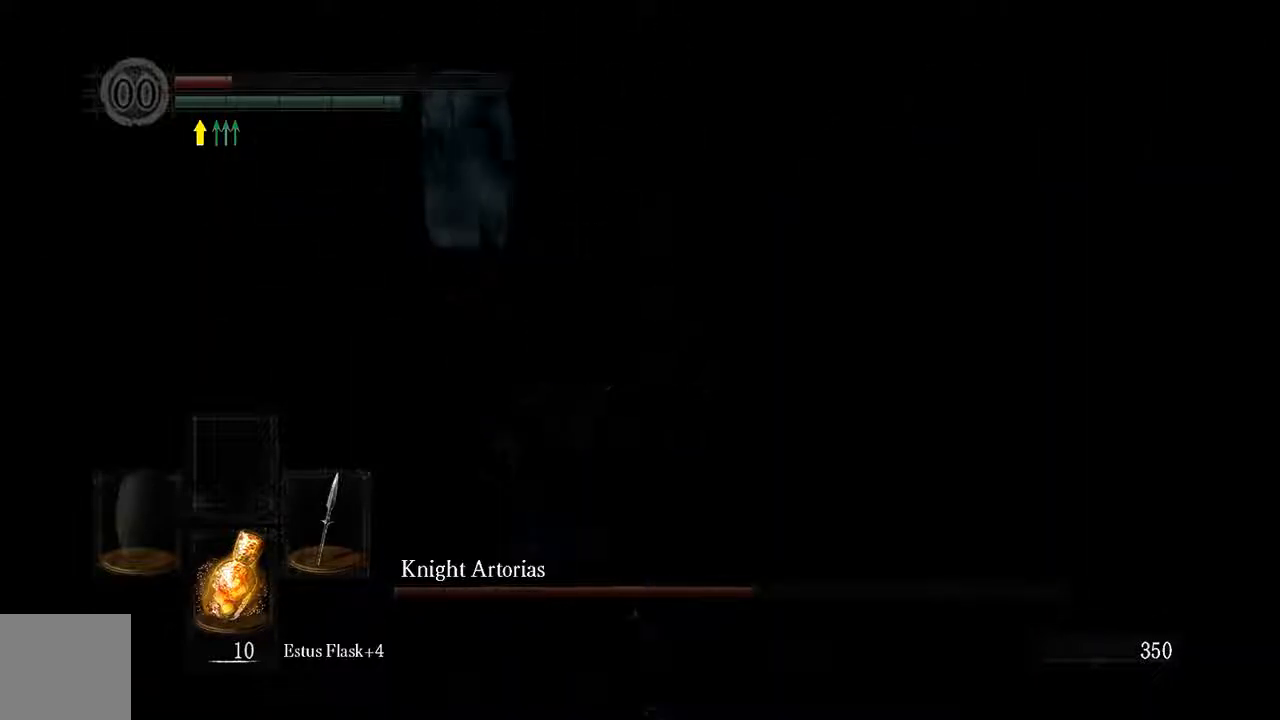
{"dt_ms": 500, "buttons": ["L1"], "left_stick": "up", "right_stick": "center", "events": [[467, "left_stick", "up"]]}
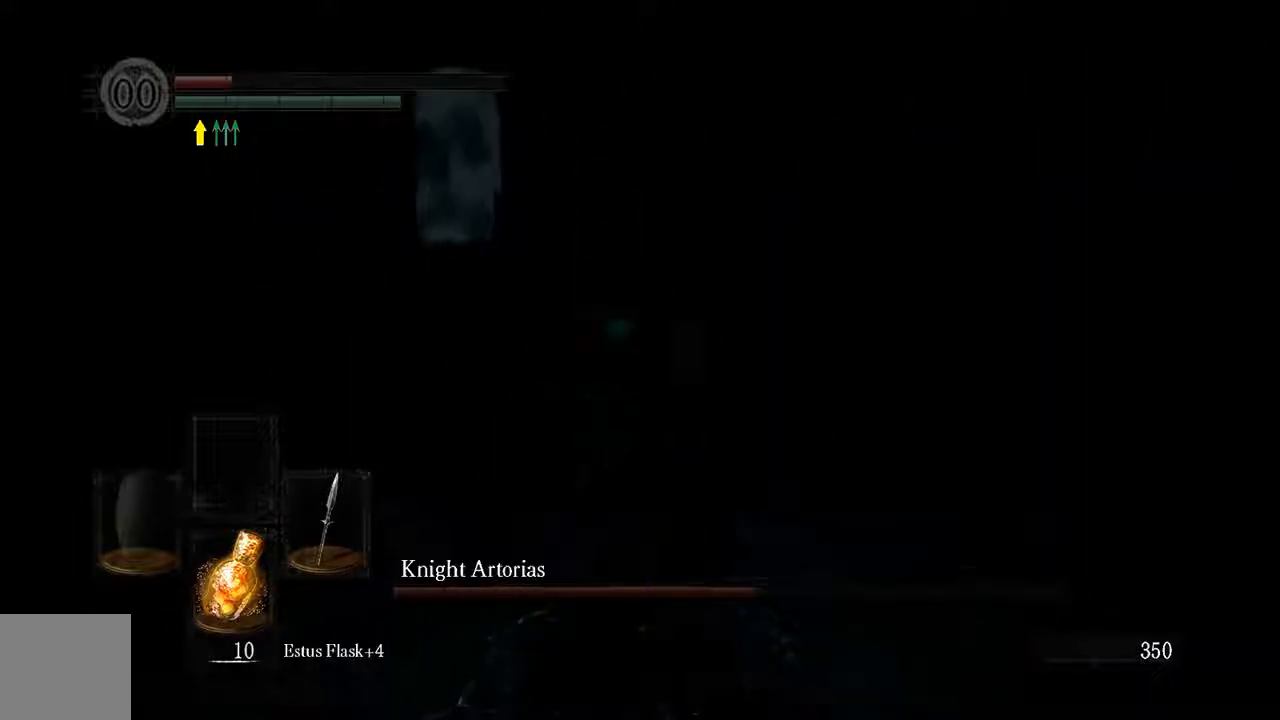
{"dt_ms": 500, "buttons": ["L1"], "left_stick": "up-right", "right_stick": "left", "events": [[233, "left_stick", "up-right"], [500, "right_stick", "left"]]}
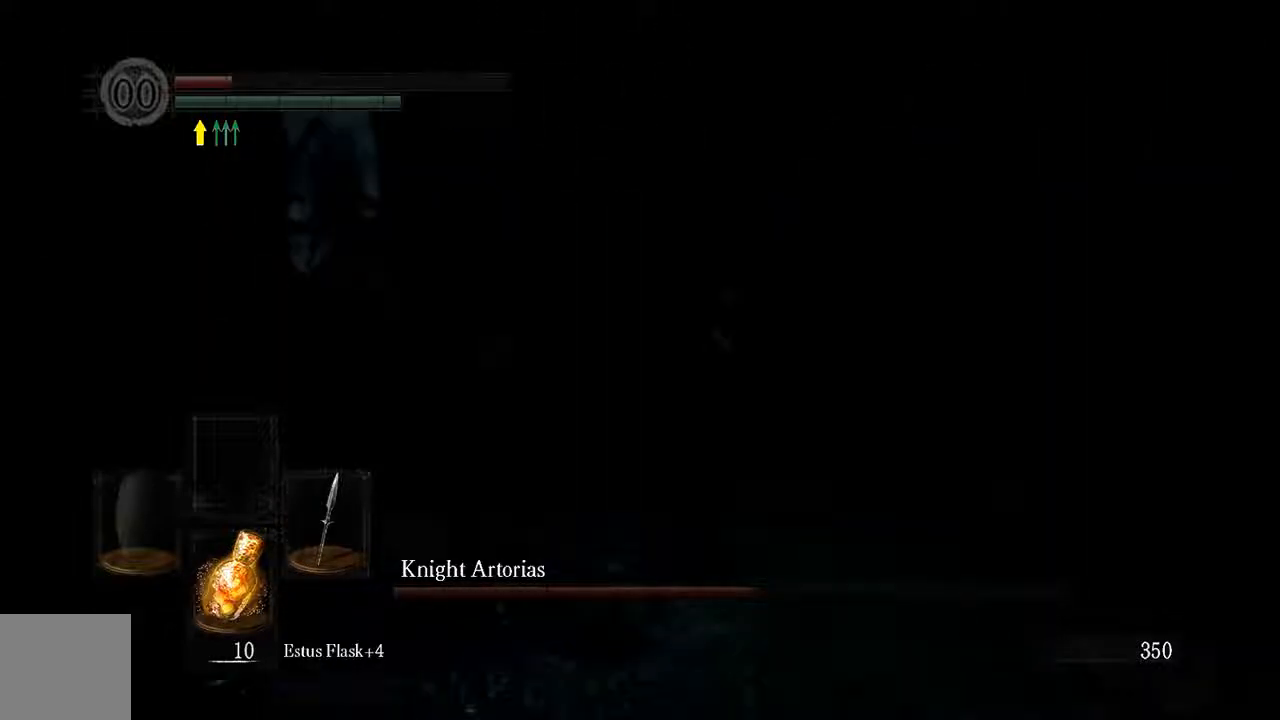
{"dt_ms": 500, "buttons": ["L1"], "left_stick": "up-right", "right_stick": "center", "events": [[267, "right_stick", "center"]]}
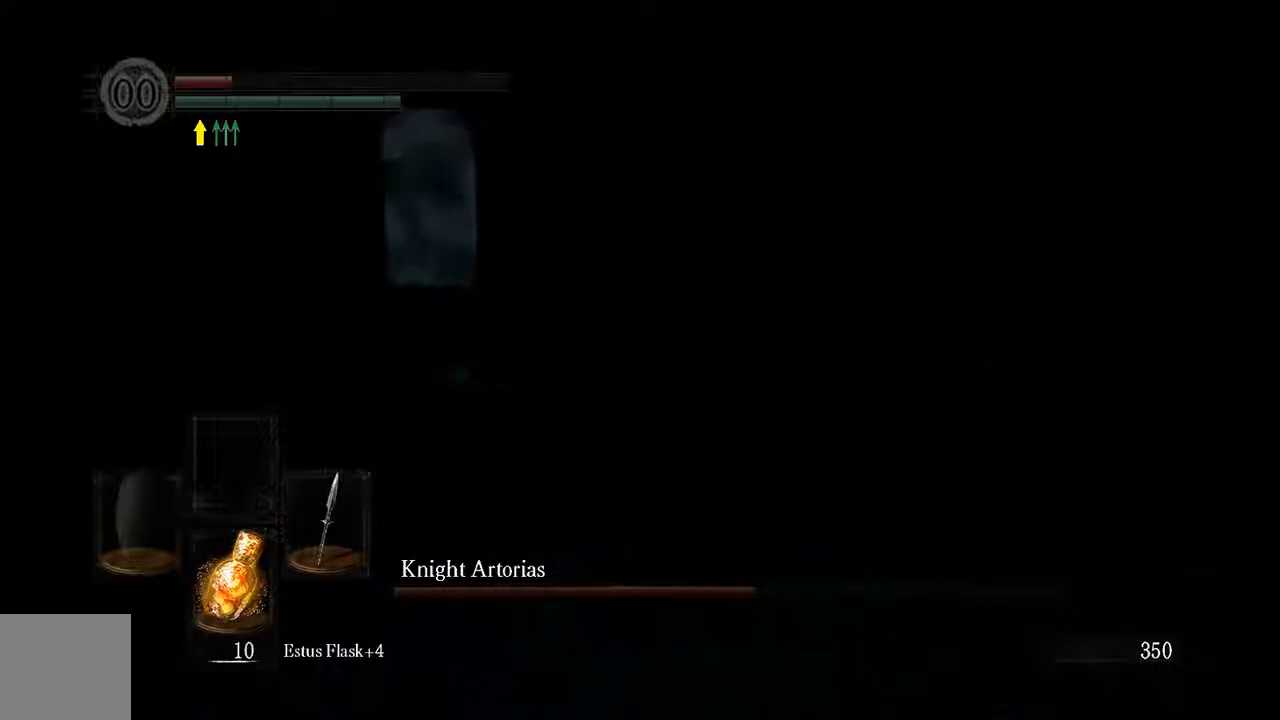
{"dt_ms": 500, "buttons": ["L1"], "left_stick": "up", "right_stick": "center", "events": [[33, "left_stick", "up"], [333, "B", "down"], [433, "B", "up"]]}
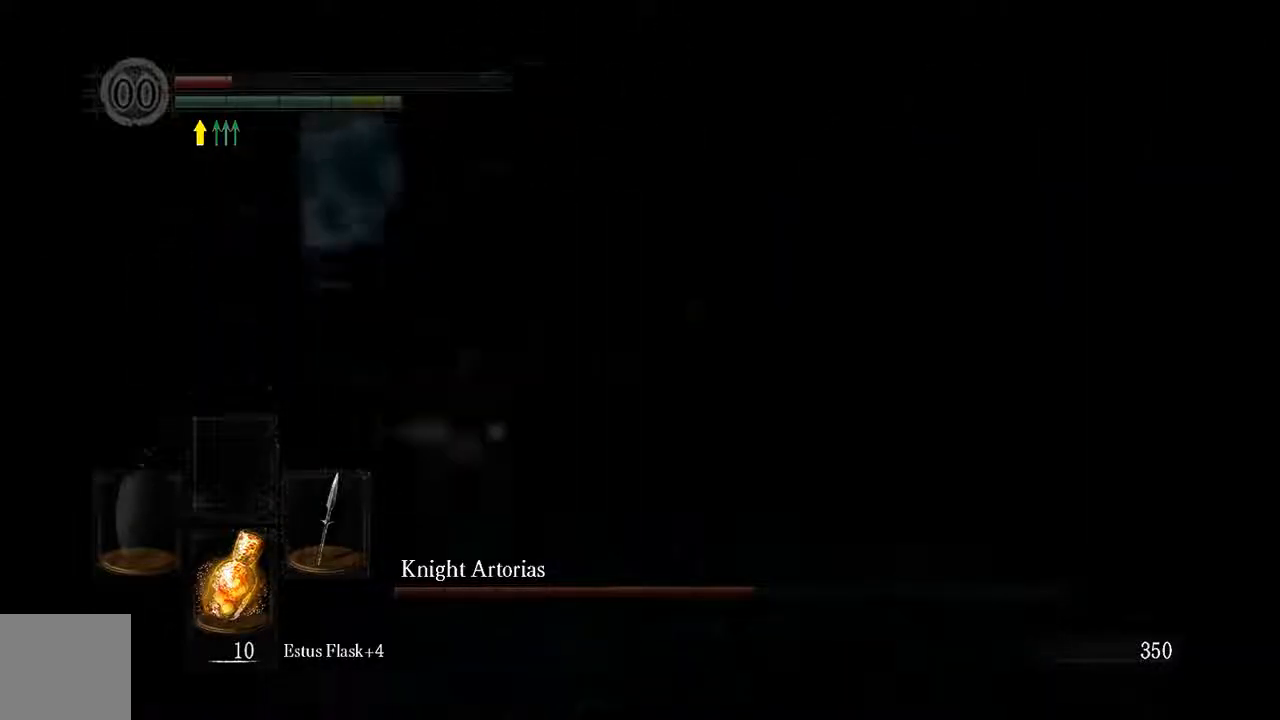
{"dt_ms": 500, "buttons": ["X"], "left_stick": "up-left", "right_stick": "center", "events": [[67, "left_stick", "up-left"], [267, "L1", "up"], [500, "X", "down"]]}
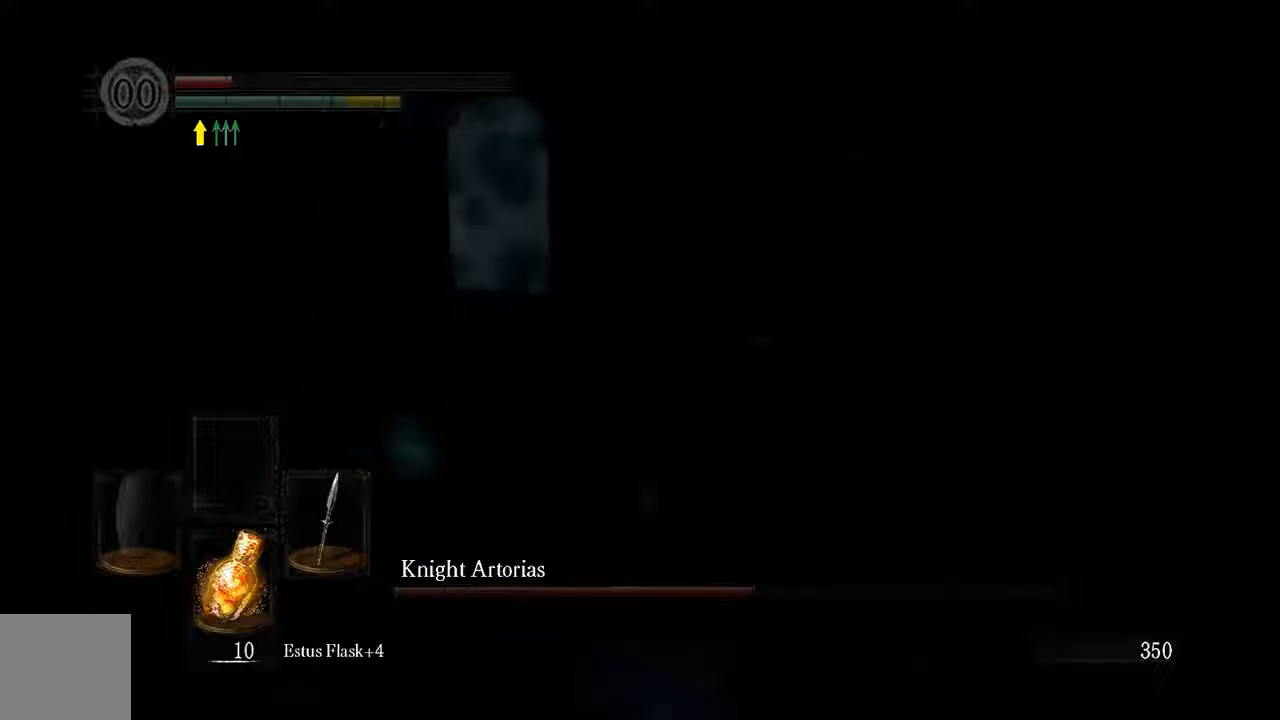
{"dt_ms": 1000, "buttons": [], "left_stick": "center", "right_stick": "center"}
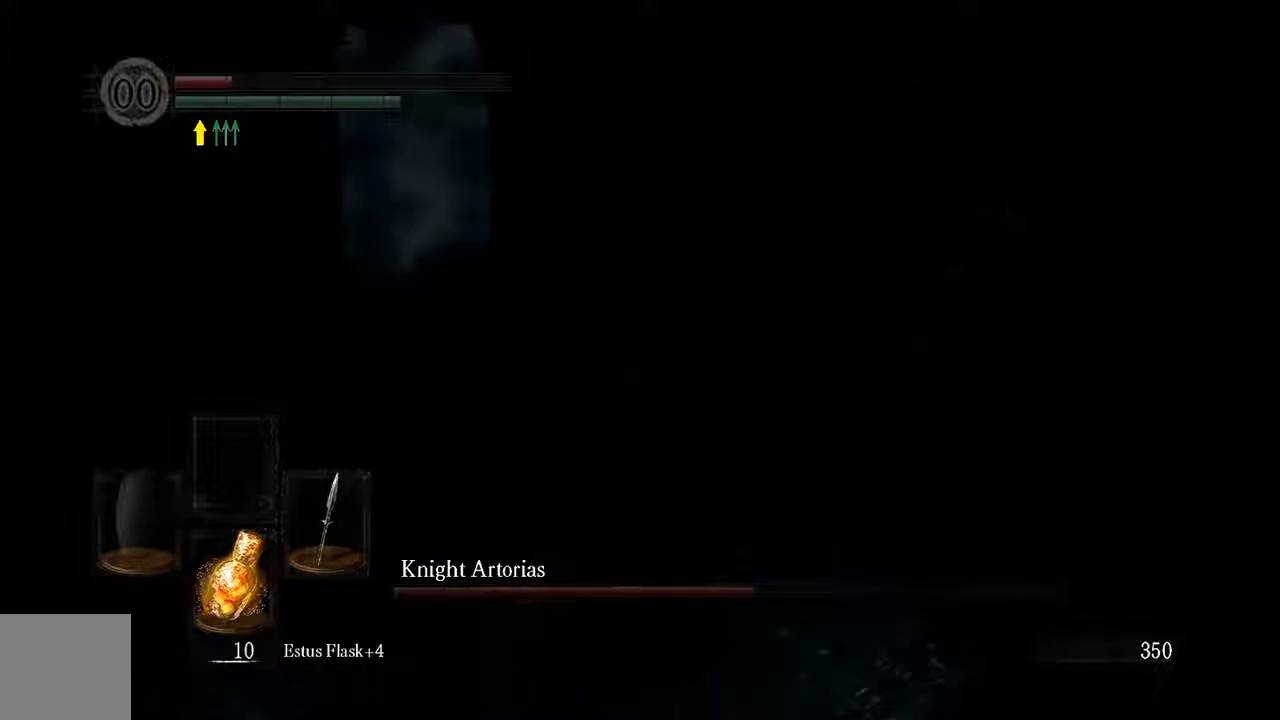
{"dt_ms": 500, "buttons": [], "left_stick": "center", "right_stick": "center", "events": []}
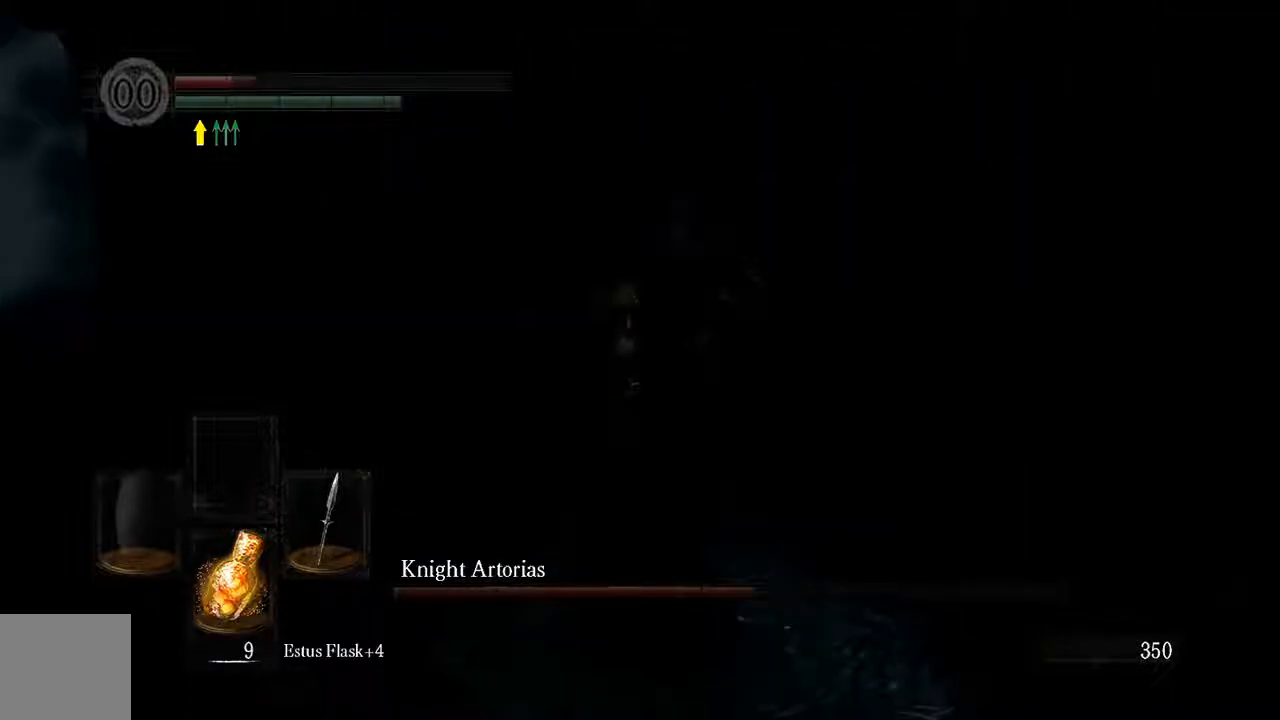
{"dt_ms": 500, "buttons": ["L1"], "left_stick": "right", "right_stick": "center", "events": [[417, "L1", "down"], [467, "left_stick", "right"]]}
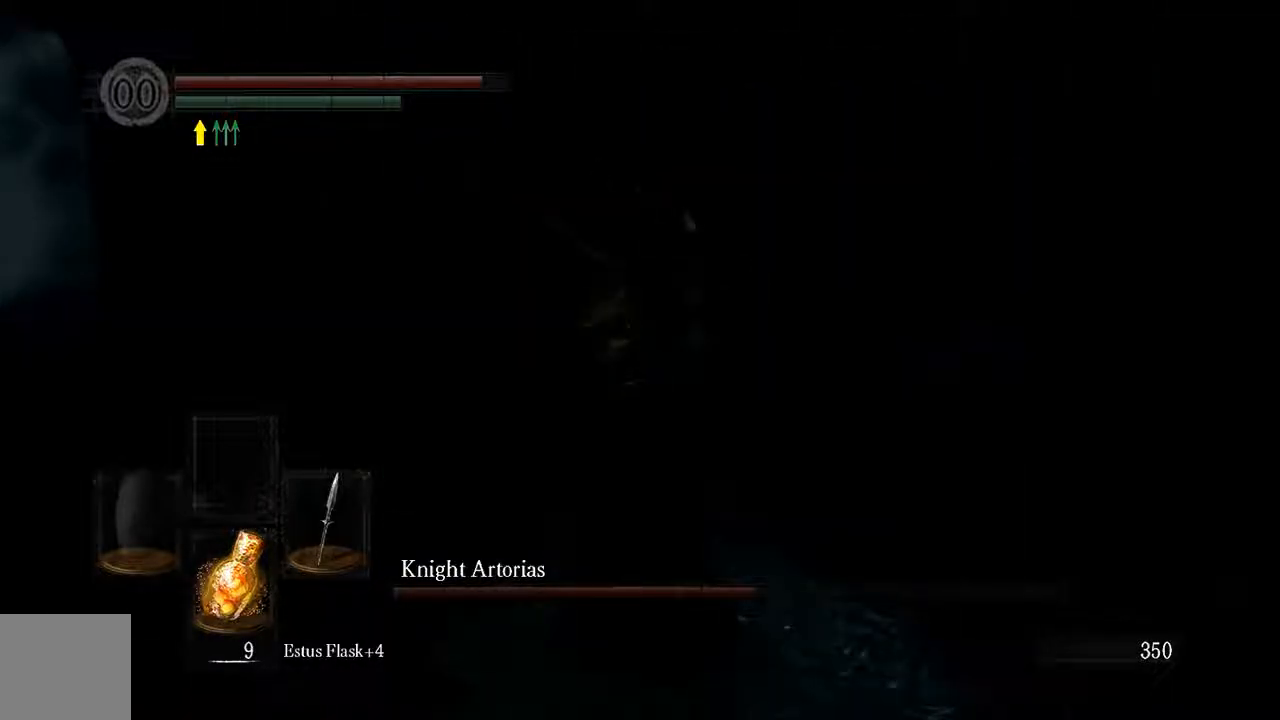
{"dt_ms": 500, "buttons": ["L1"], "left_stick": "right", "right_stick": "center", "events": []}
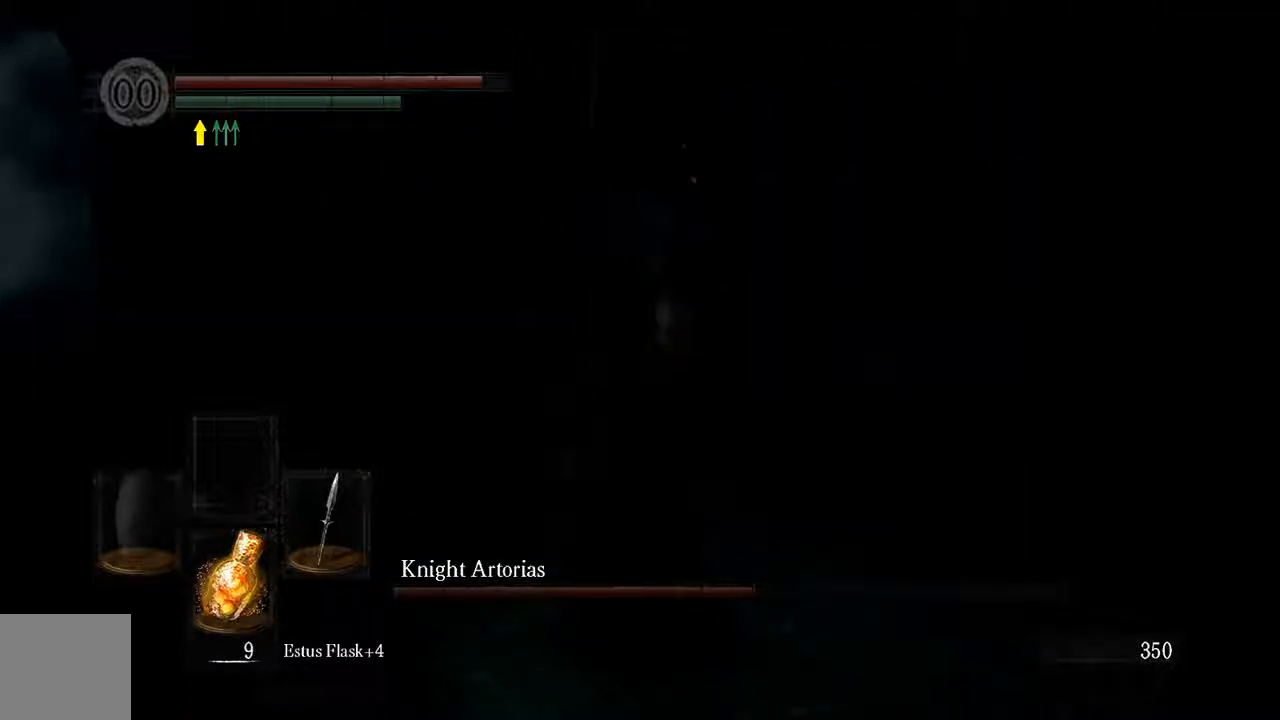
{"dt_ms": 500, "buttons": ["L1"], "left_stick": "down-right", "right_stick": "center", "events": [[267, "left_stick", "down-right"]]}
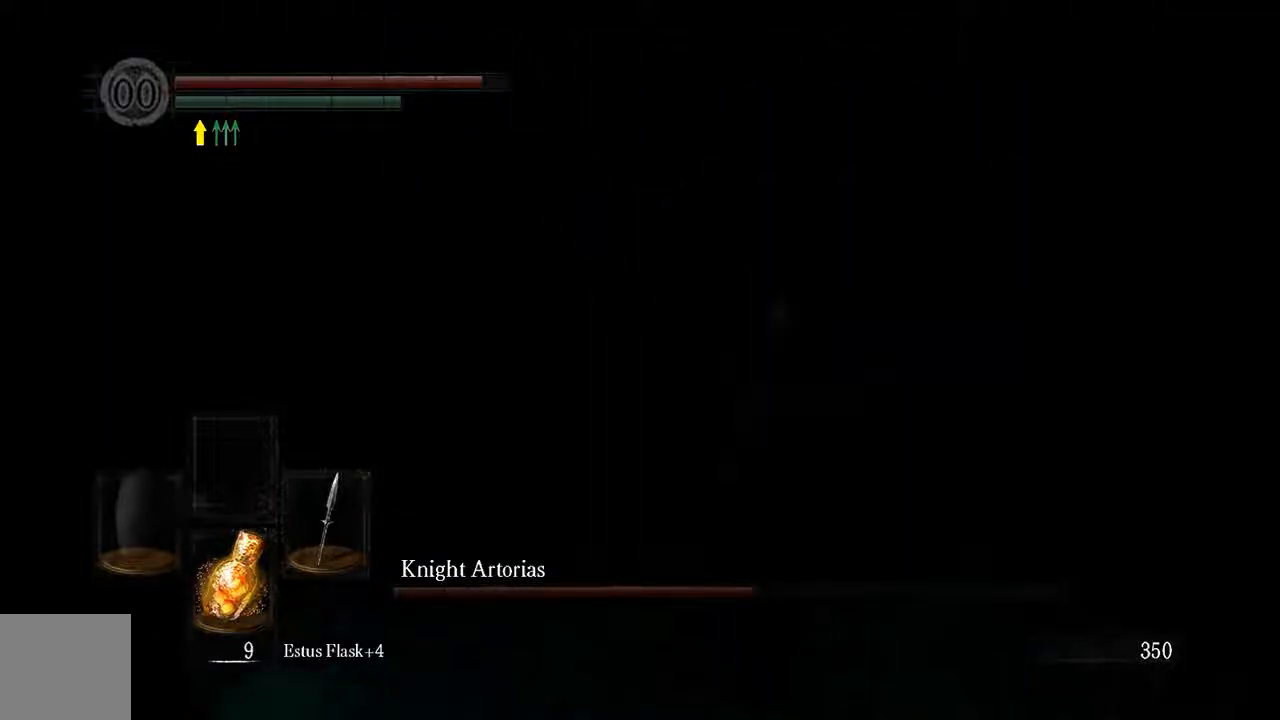
{"dt_ms": 500, "buttons": ["B", "L1"], "left_stick": "up-right", "right_stick": "center"}
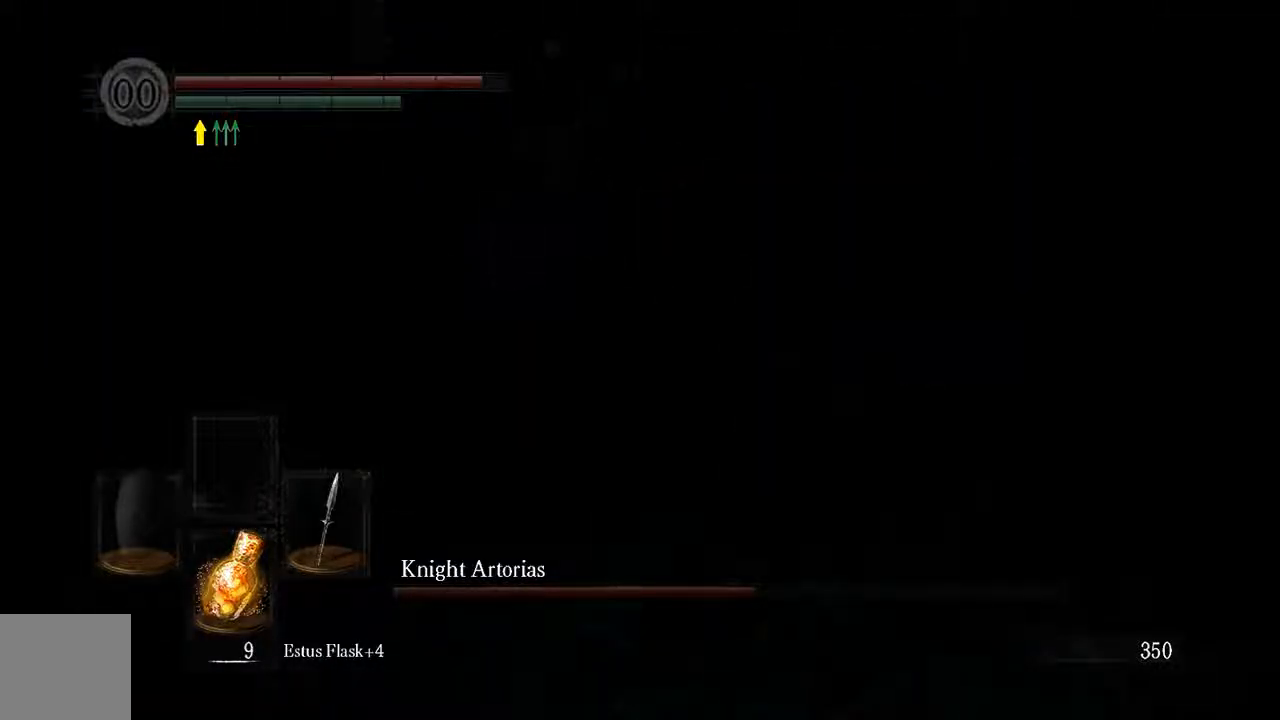
{"dt_ms": 500, "buttons": ["L1"], "left_stick": "up", "right_stick": "left", "events": [[67, "left_stick", "up"], [100, "B", "up"], [333, "right_stick", "left"]]}
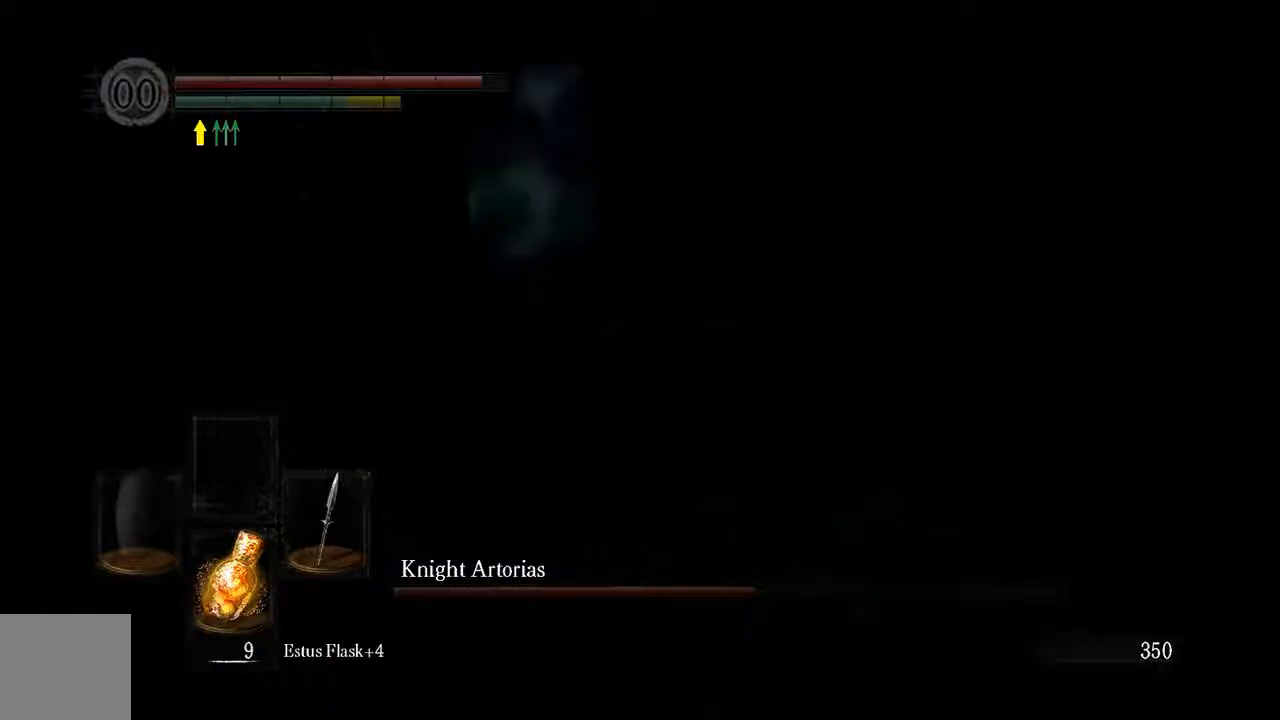
{"dt_ms": 500, "buttons": [], "left_stick": "up", "right_stick": "left", "events": [[17, "L1", "up"], [100, "right_stick", "center"], [250, "right_stick", "left"]]}
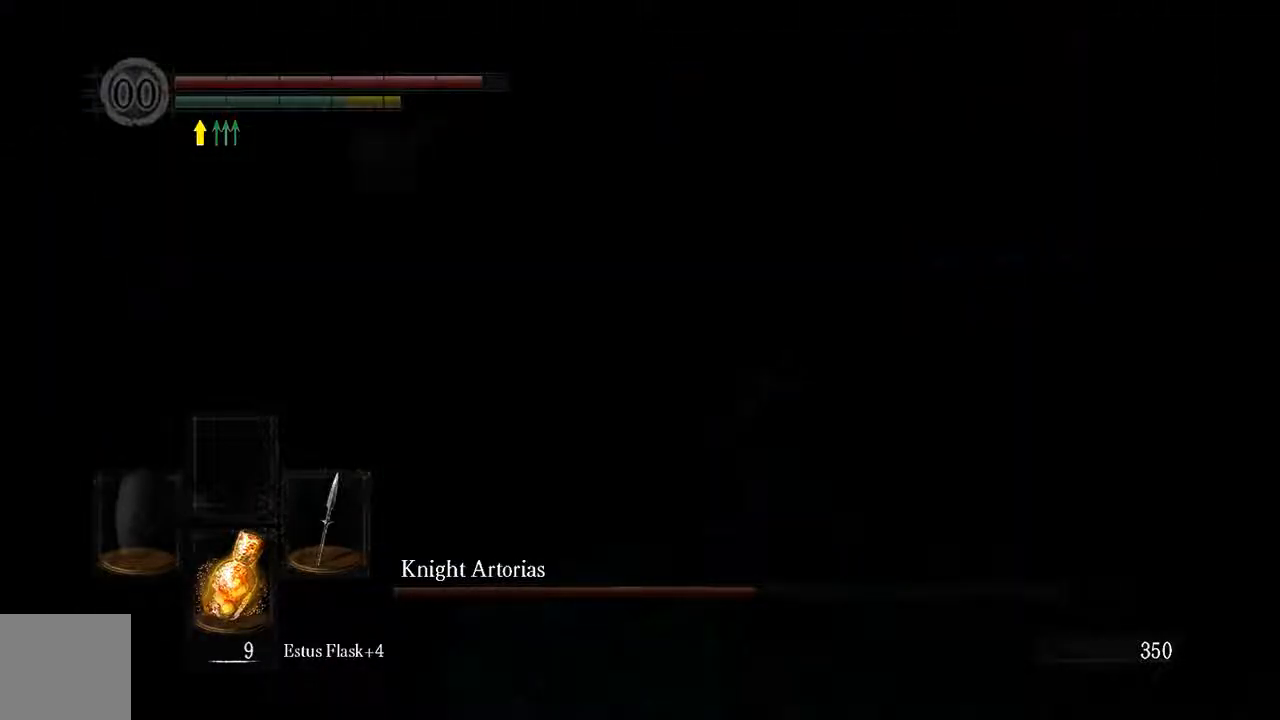
{"dt_ms": 500, "buttons": ["L1"], "left_stick": "up-right", "right_stick": "center", "events": [[17, "right_stick", "down-left"], [50, "L1", "down"], [133, "left_stick", "up-right"], [133, "right_stick", "center"], [200, "right_stick", "left"], [350, "right_stick", "center"]]}
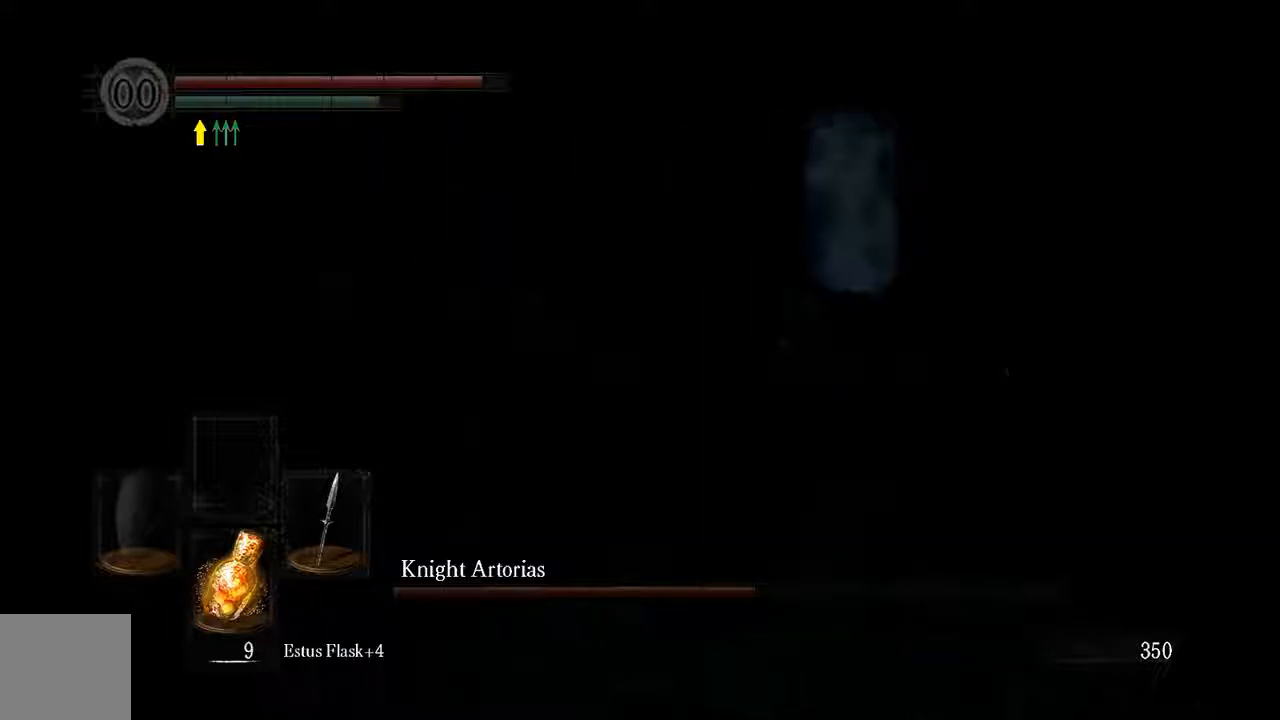
{"dt_ms": 500, "buttons": ["L1"], "left_stick": "up-right", "right_stick": "left", "events": [[433, "right_stick", "left"]]}
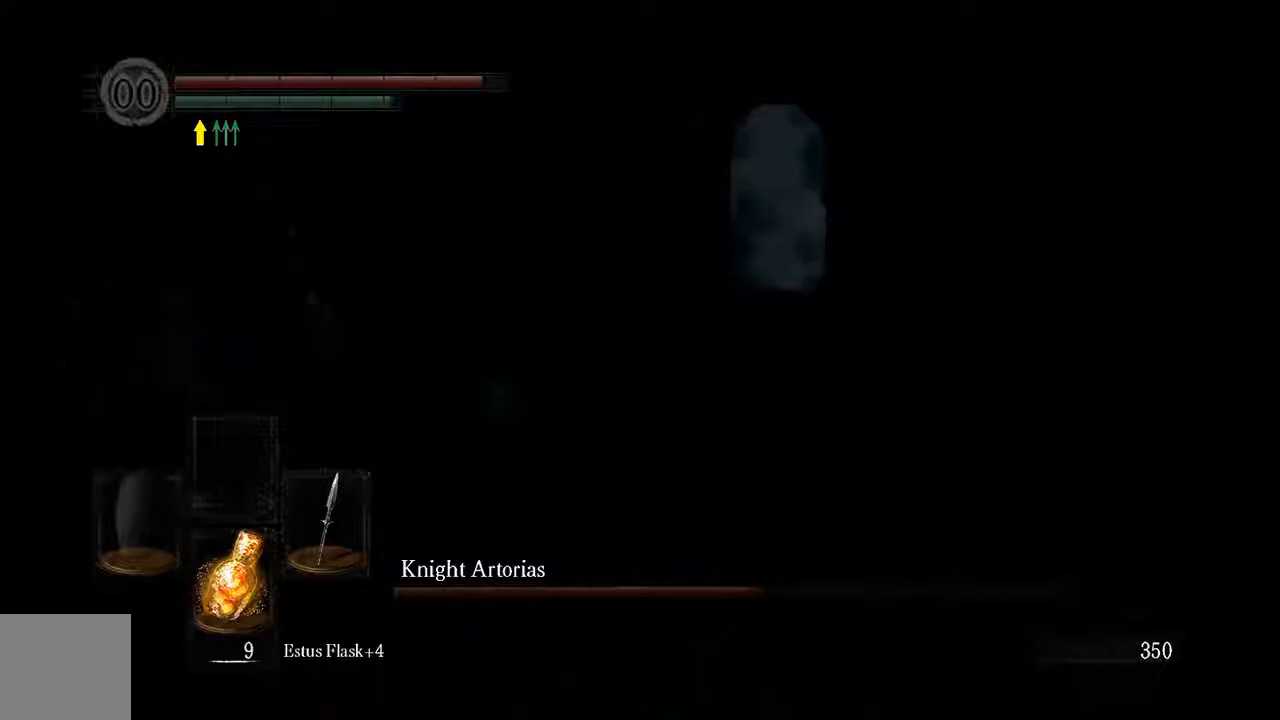
{"dt_ms": 500, "buttons": ["L1"], "left_stick": "right", "right_stick": "center", "events": [[67, "L1", "up"], [67, "left_stick", "right"], [200, "right_stick", "center"], [333, "L1", "down"]]}
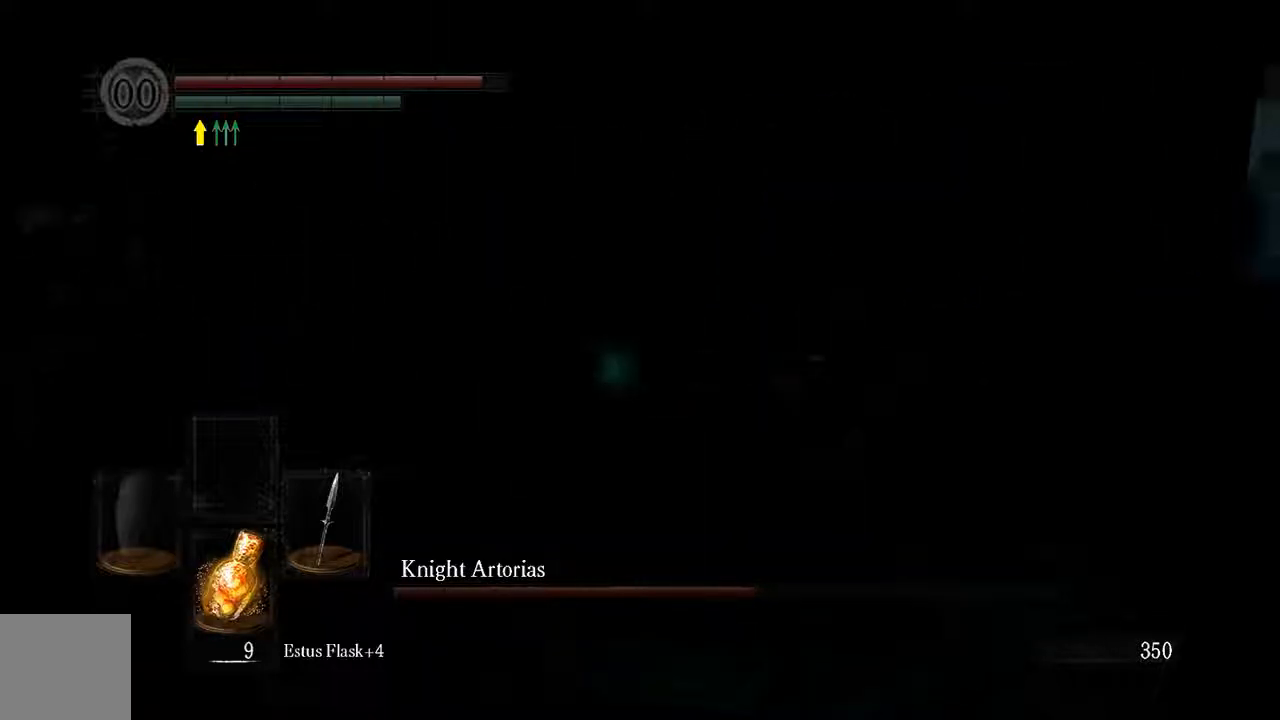
{"dt_ms": 500, "buttons": [], "left_stick": "right", "right_stick": "left", "events": [[67, "right_stick", "left"], [167, "right_stick", "center"], [400, "L1", "up"], [500, "right_stick", "left"]]}